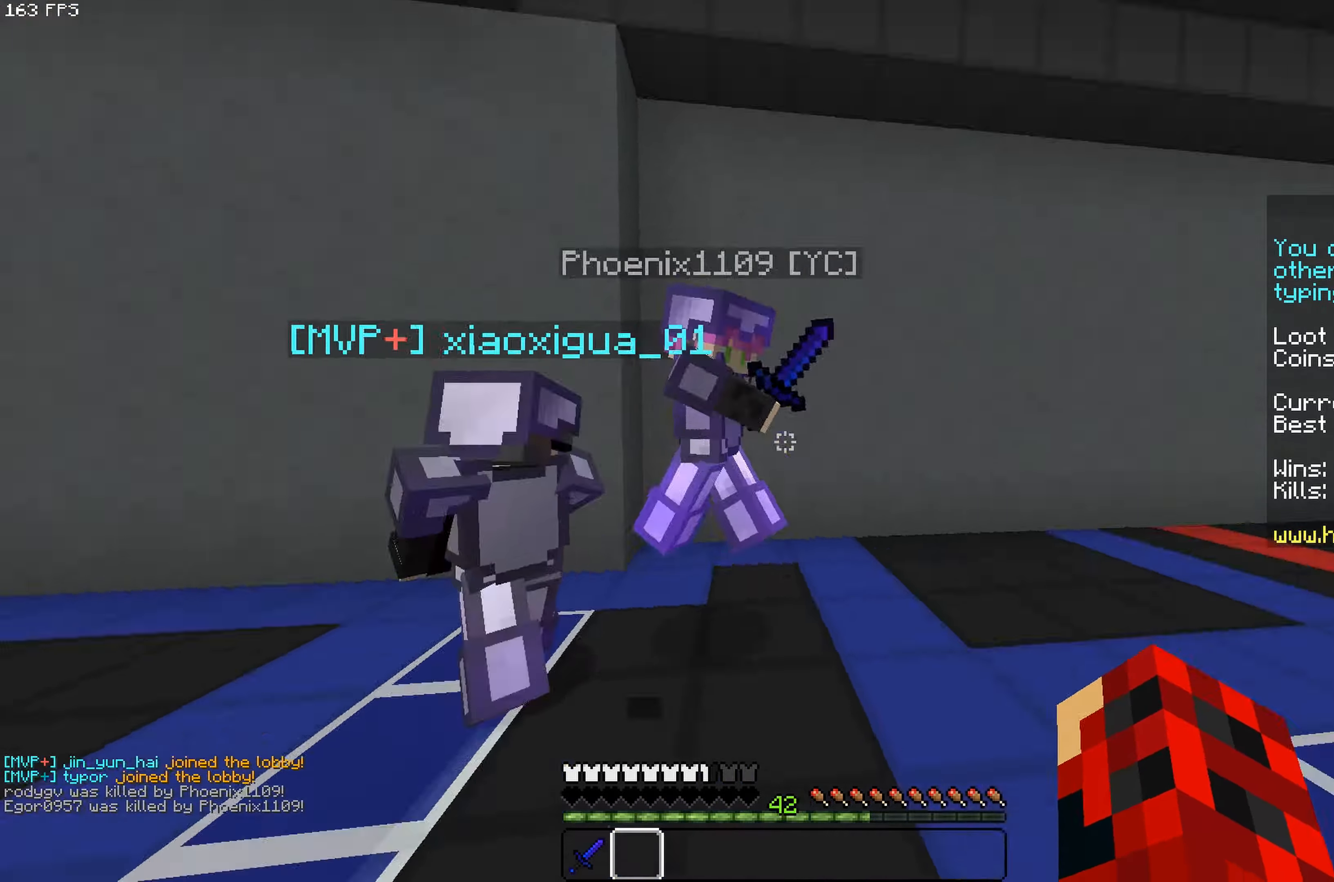
Gameplay with keyboard and mouse; each line is a JSON object with the keys and mouse buttons held at the frame after it. "events" lists presses ("down") and releases ("up") of "a", "d", "s", "space", "w", "mouse_left" and "mouse_right" between this image and that frame as [ms after this image, input, new state], when the widget could be followed in between. "mouse_left", "mouse_right" = the "left", "right" buttons of the "mouse" list. No other keys are recorded. Fast repeated clicks can show as one long hold. Mouse movement is not recorded.
{"keys": [], "mouse": [], "events": [[84, "d", "down"], [184, "d", "up"]]}
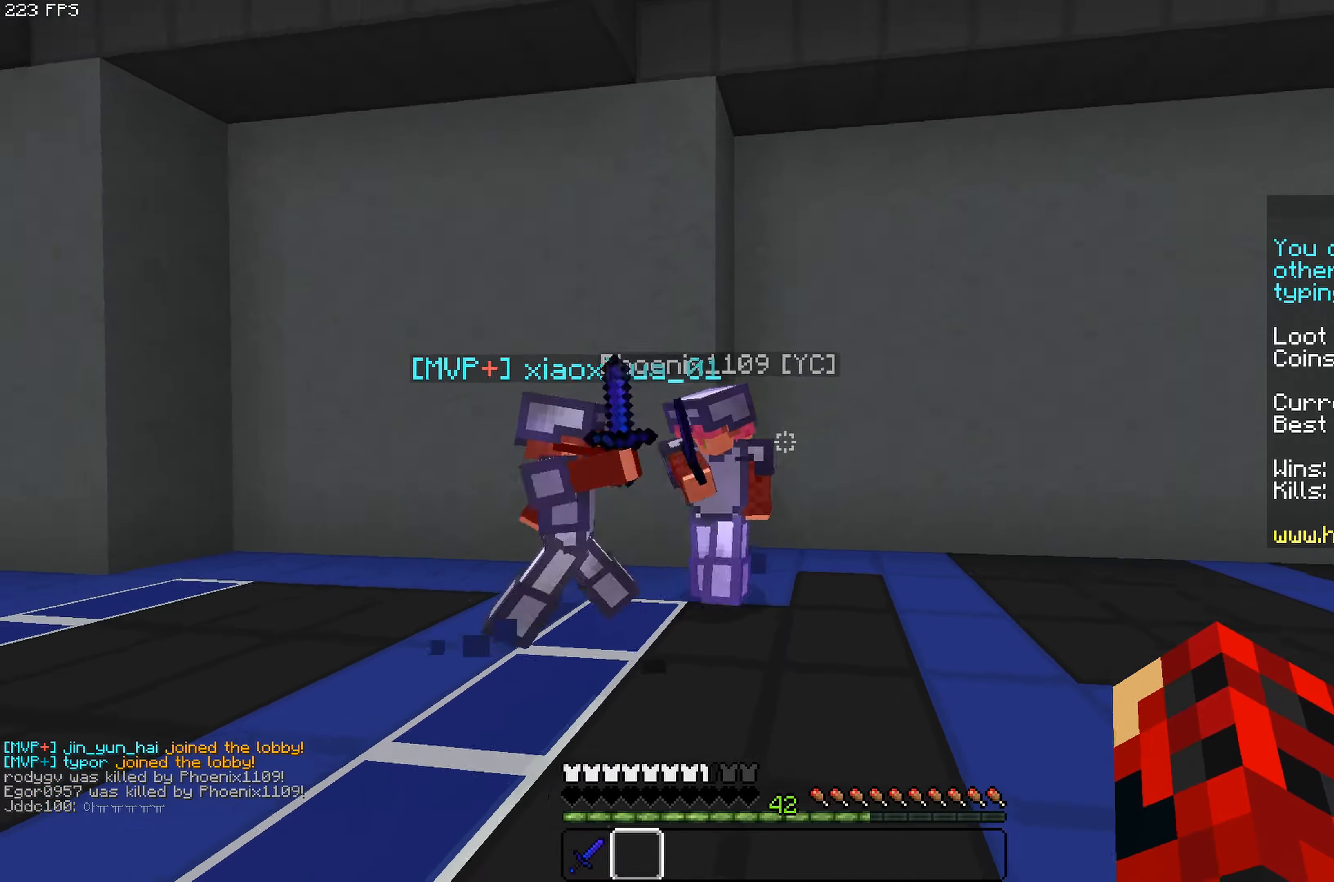
{"keys": ["d"], "mouse": [], "events": [[284, "s", "down"], [417, "s", "up"], [434, "d", "down"]]}
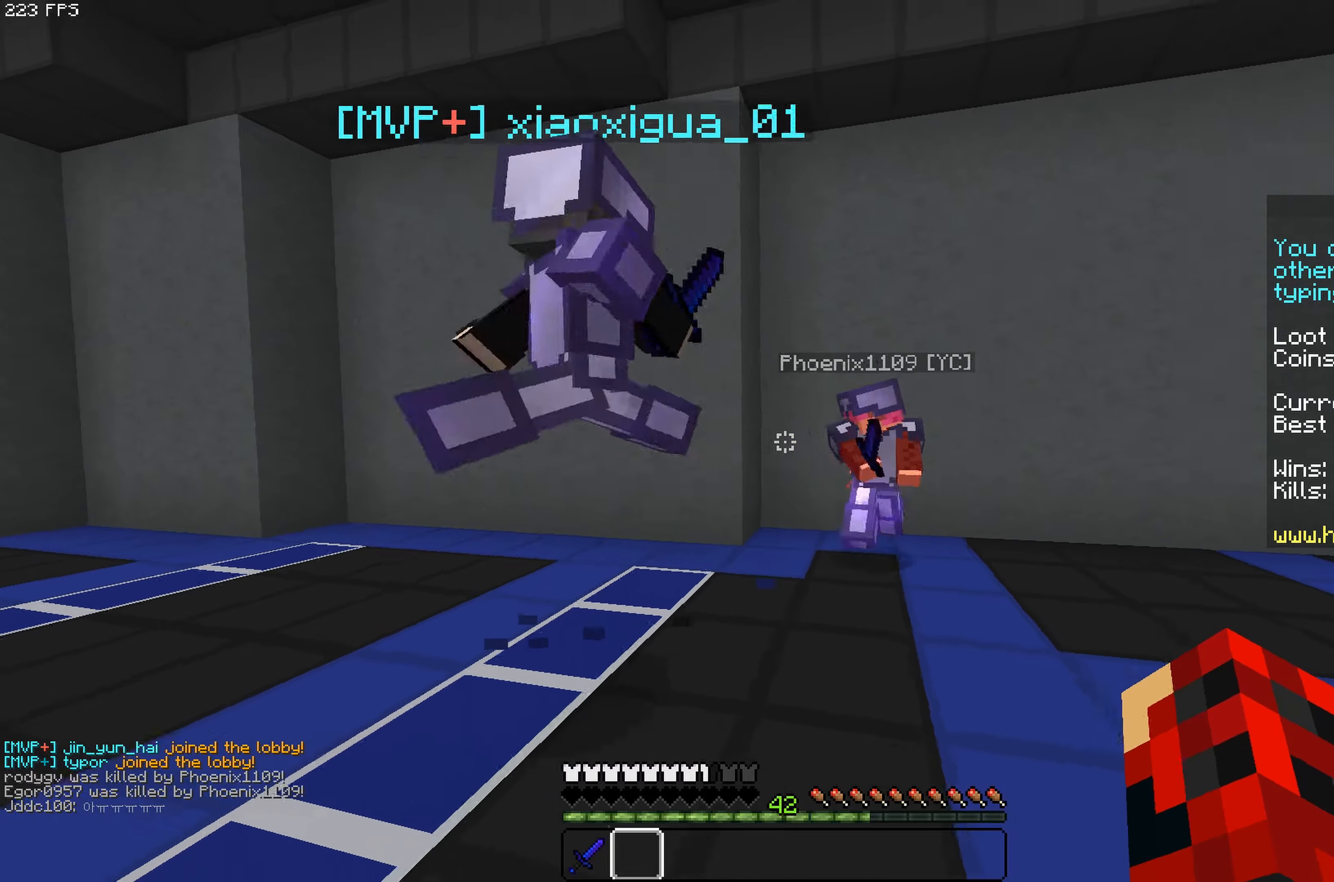
{"keys": ["d", "s"], "mouse": [], "events": [[184, "s", "down"]]}
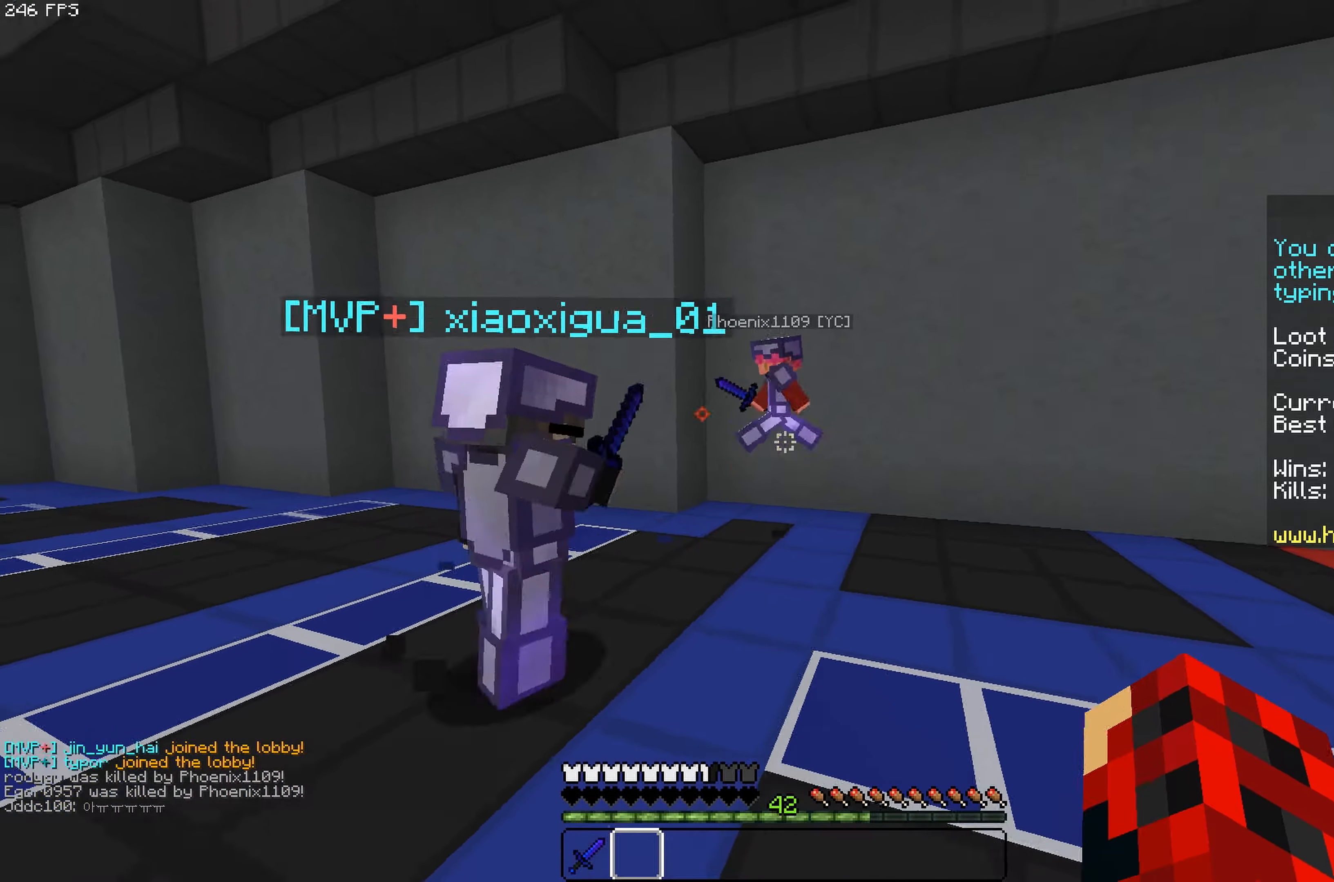
{"keys": ["d"], "mouse": [], "events": [[316, "s", "up"]]}
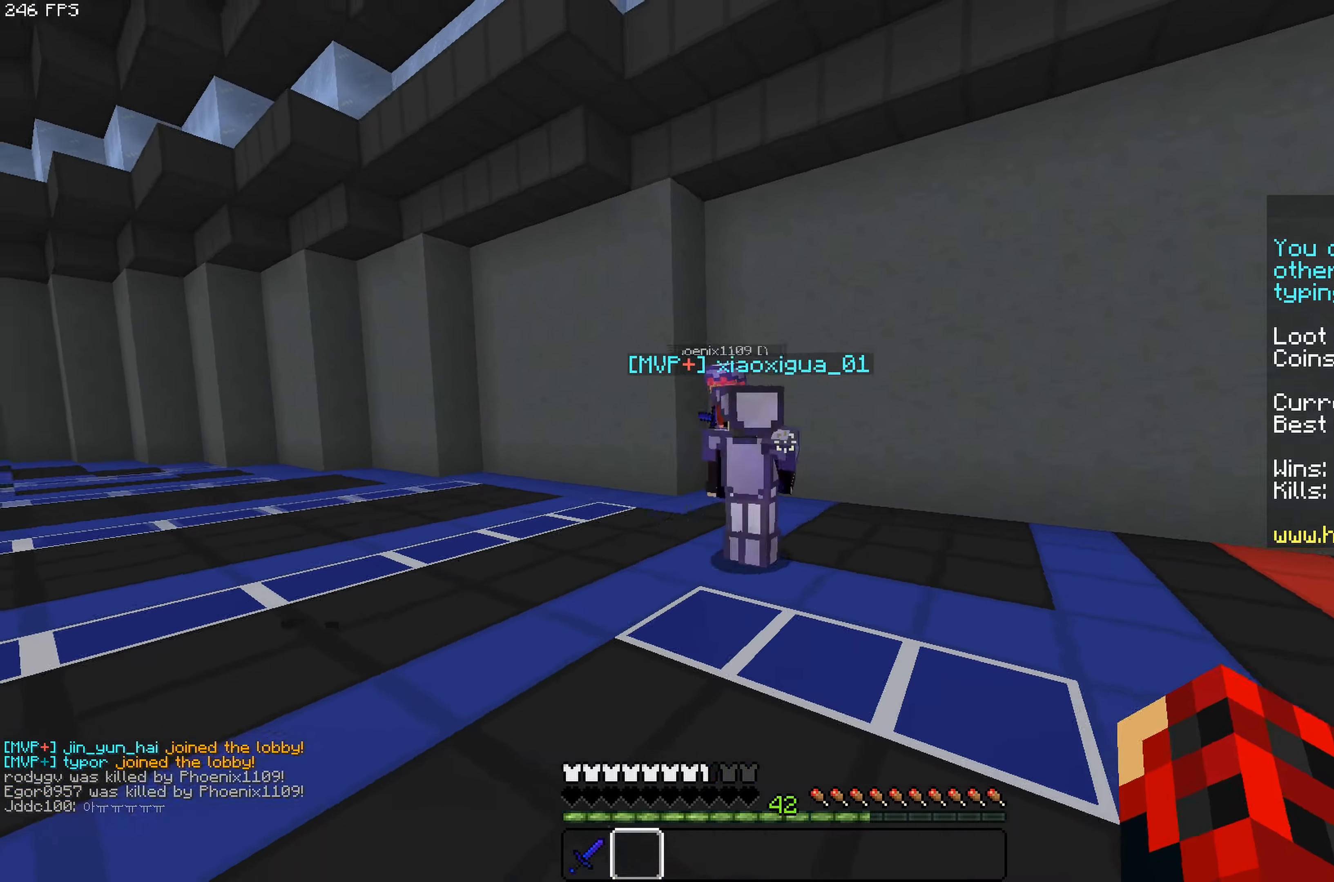
{"keys": ["d", "w"], "mouse": [], "events": [[16, "d", "up"], [333, "d", "down"], [500, "w", "down"]]}
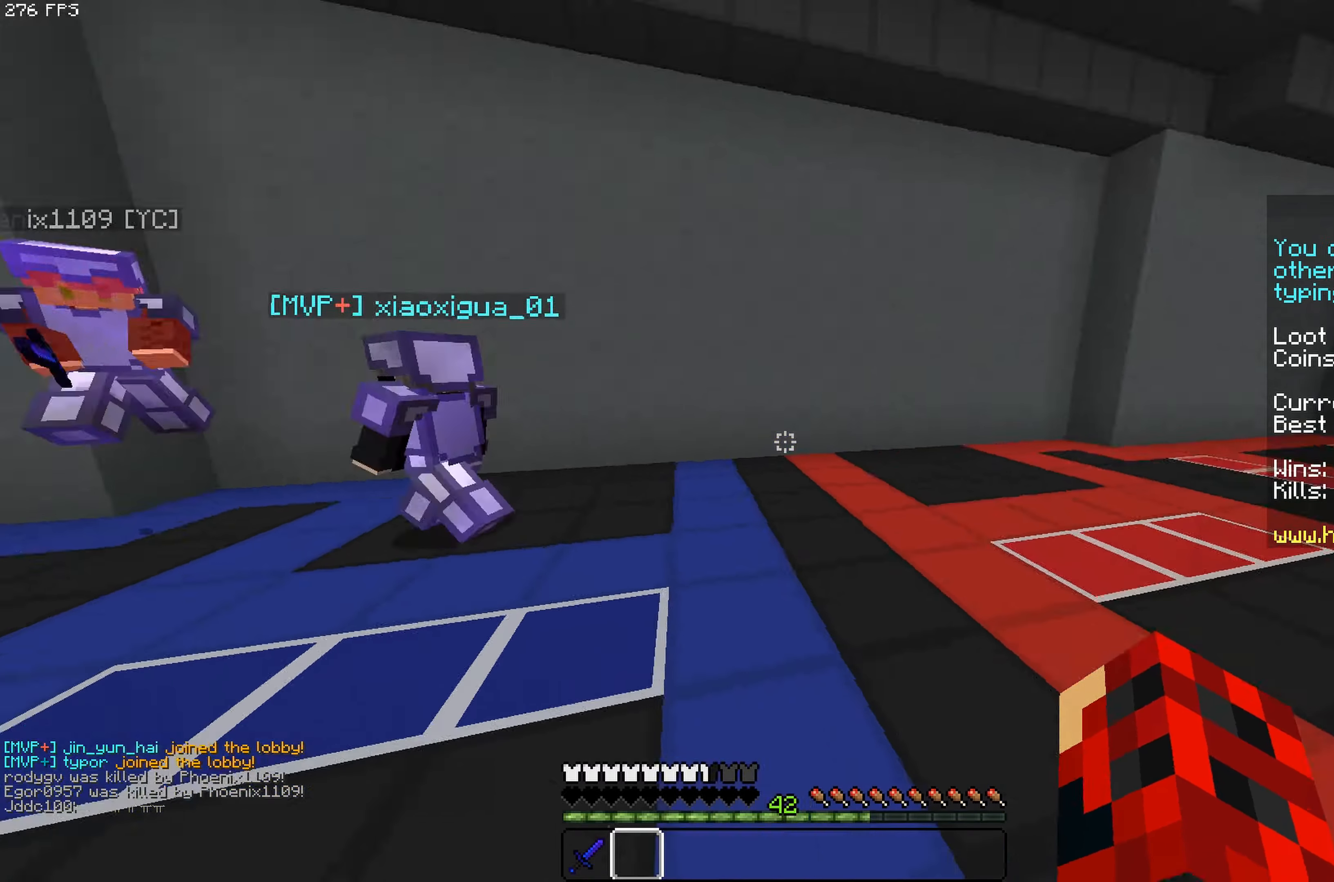
{"keys": ["d"], "mouse": [], "events": [[166, "w", "up"]]}
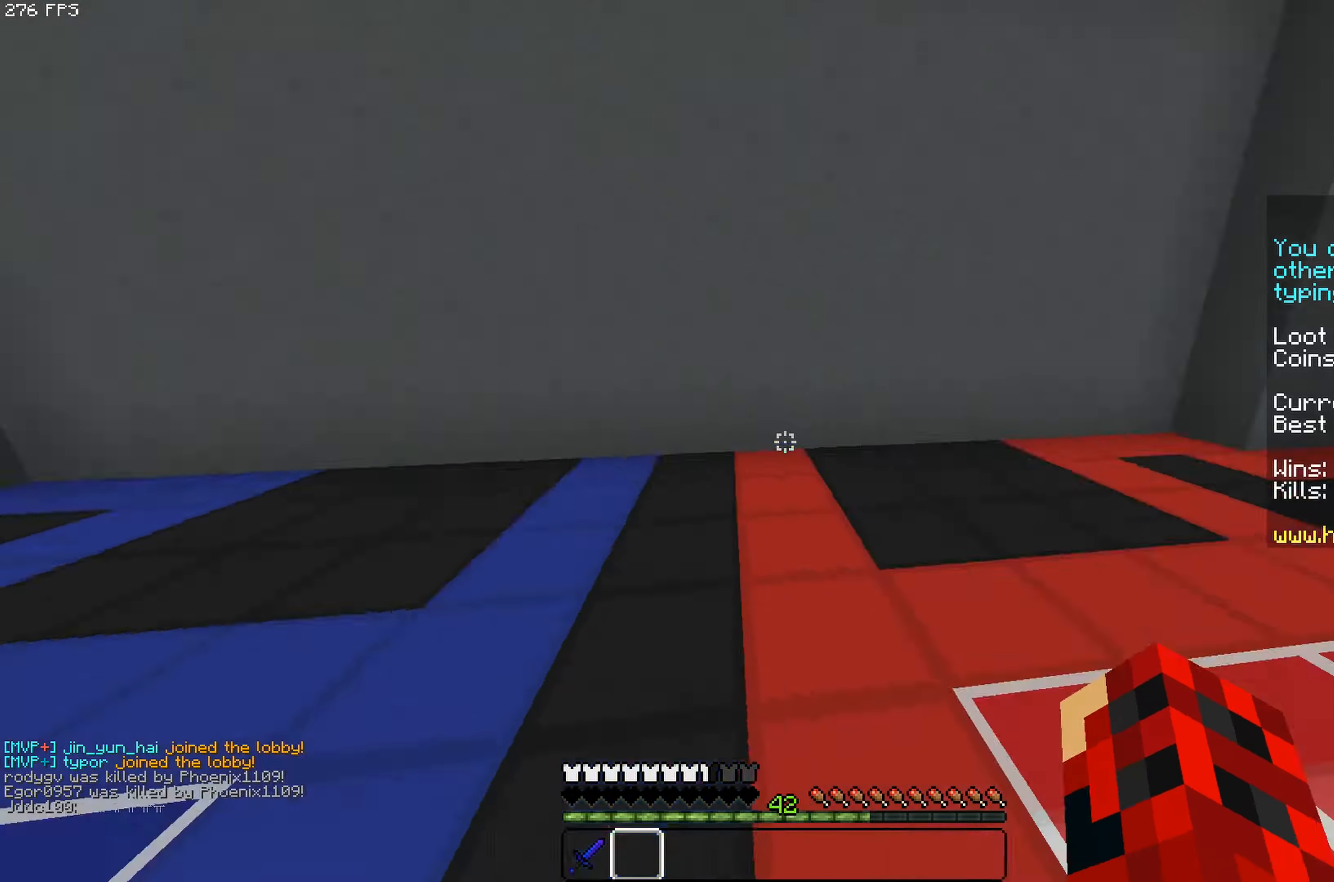
{"keys": ["d", "w"], "mouse": [], "events": [[33, "w", "down"]]}
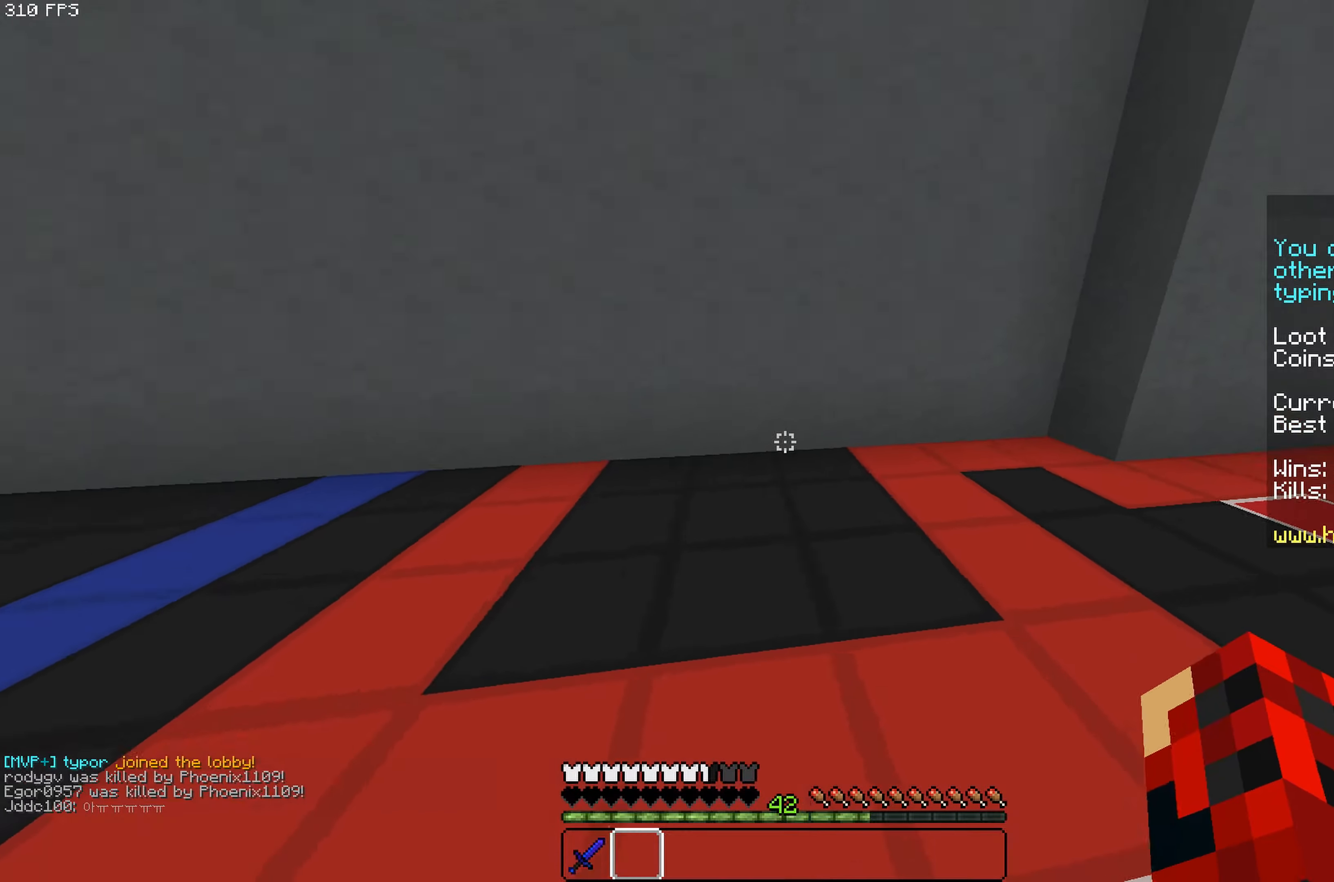
{"keys": [], "mouse": [], "events": [[366, "w", "up"], [466, "d", "up"]]}
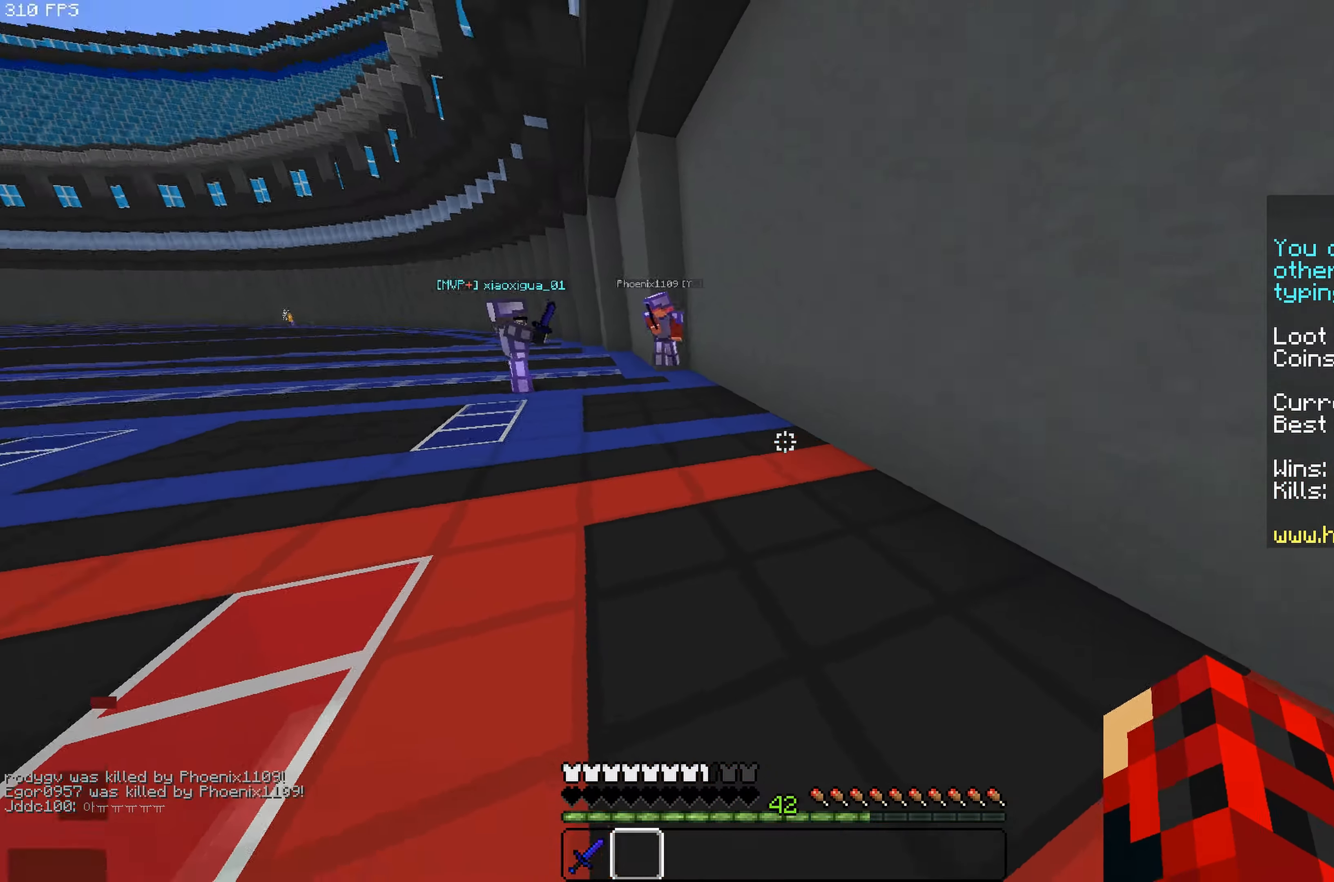
{"keys": ["s"], "mouse": [], "events": [[183, "s", "down"]]}
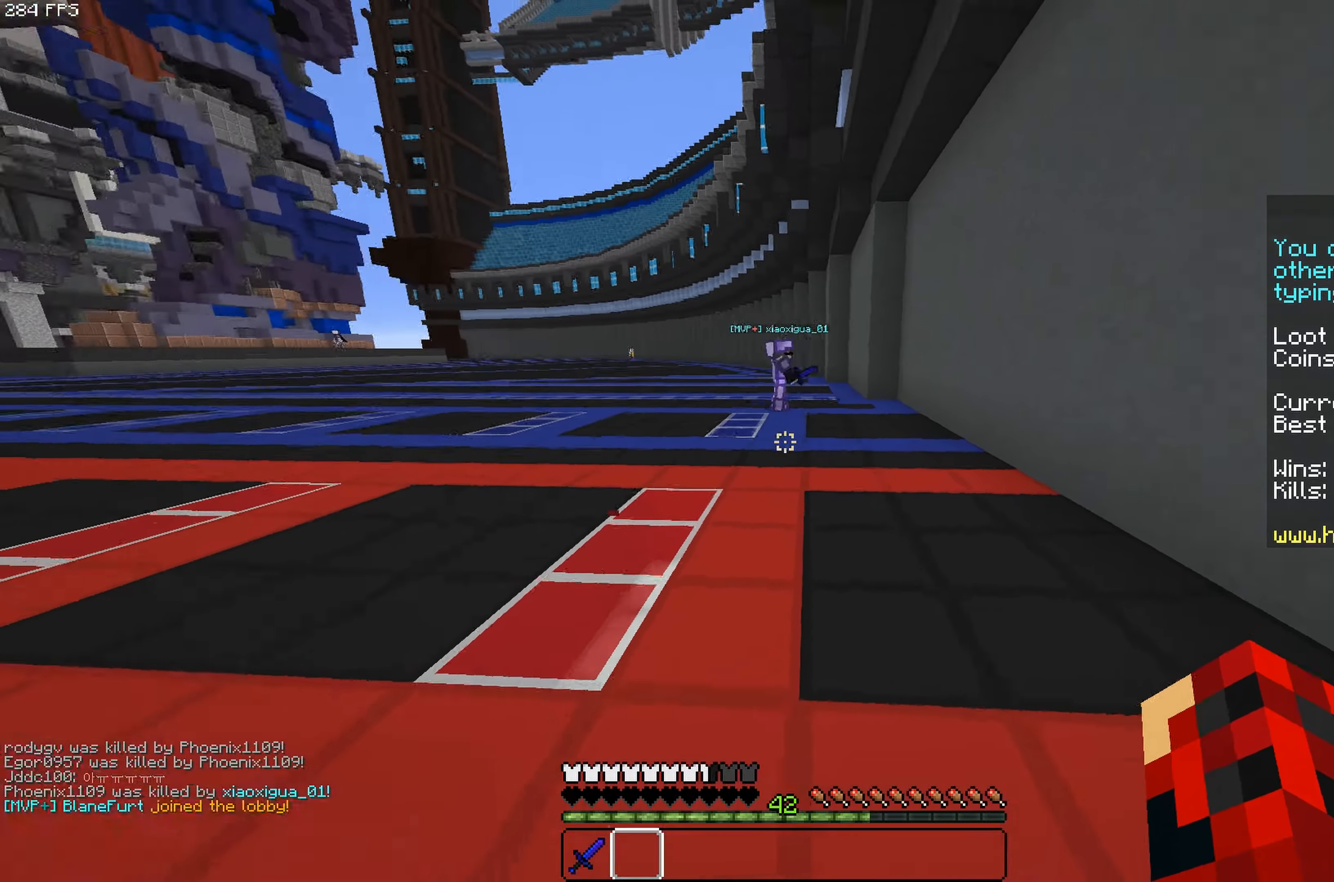
{"keys": [], "mouse": [], "events": [[500, "s", "up"]]}
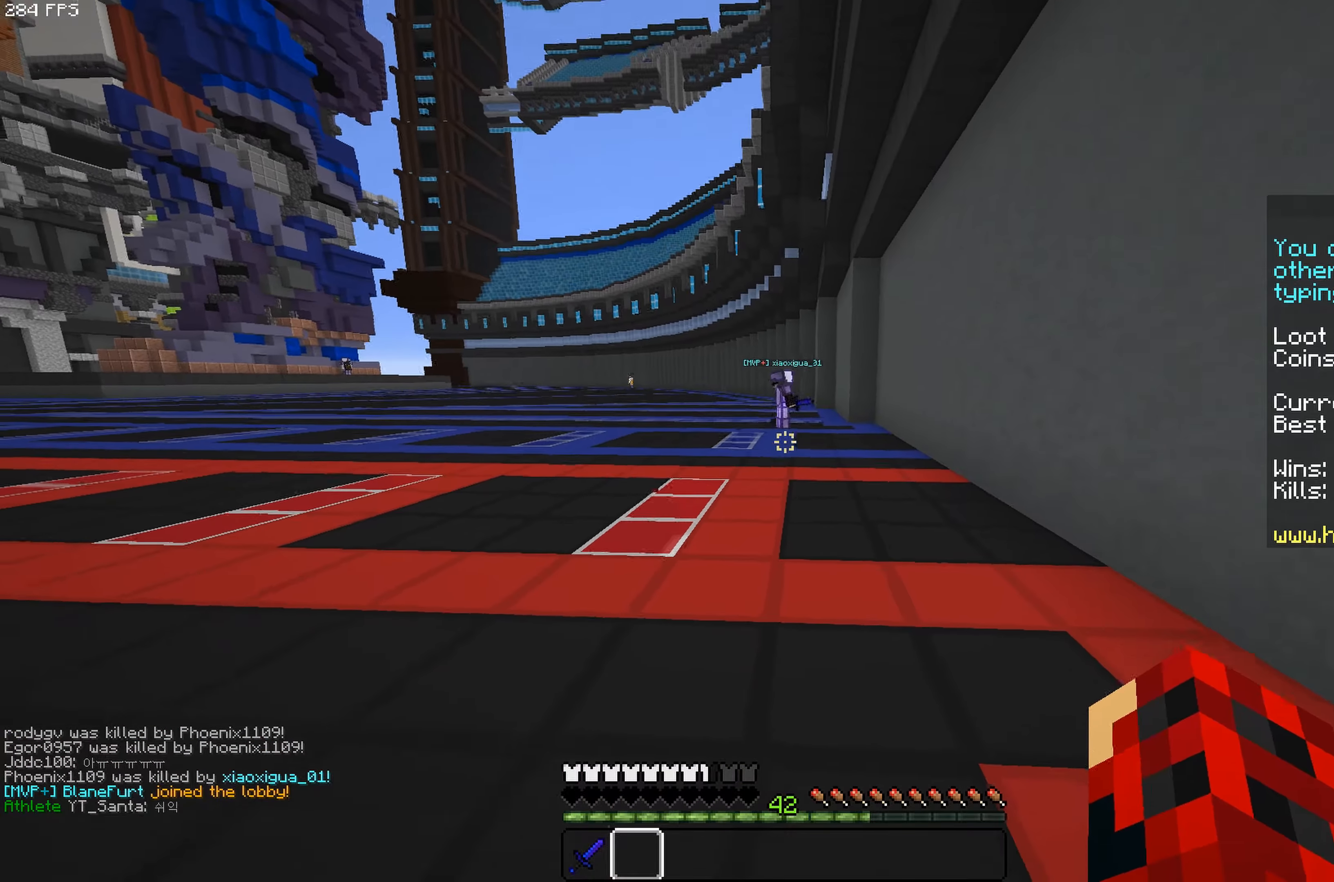
{"keys": [], "mouse": [], "events": []}
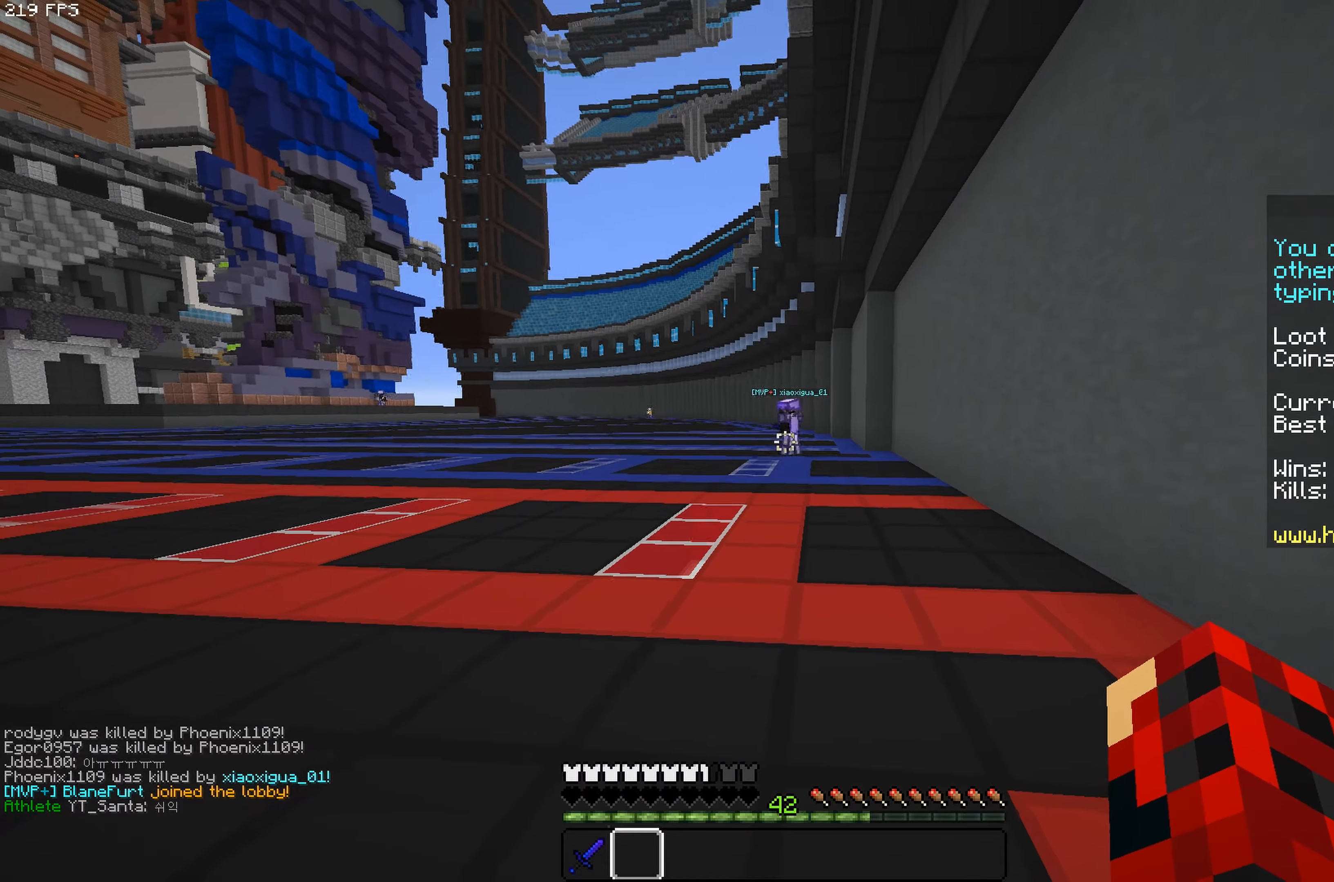
{"keys": [], "mouse": [], "events": []}
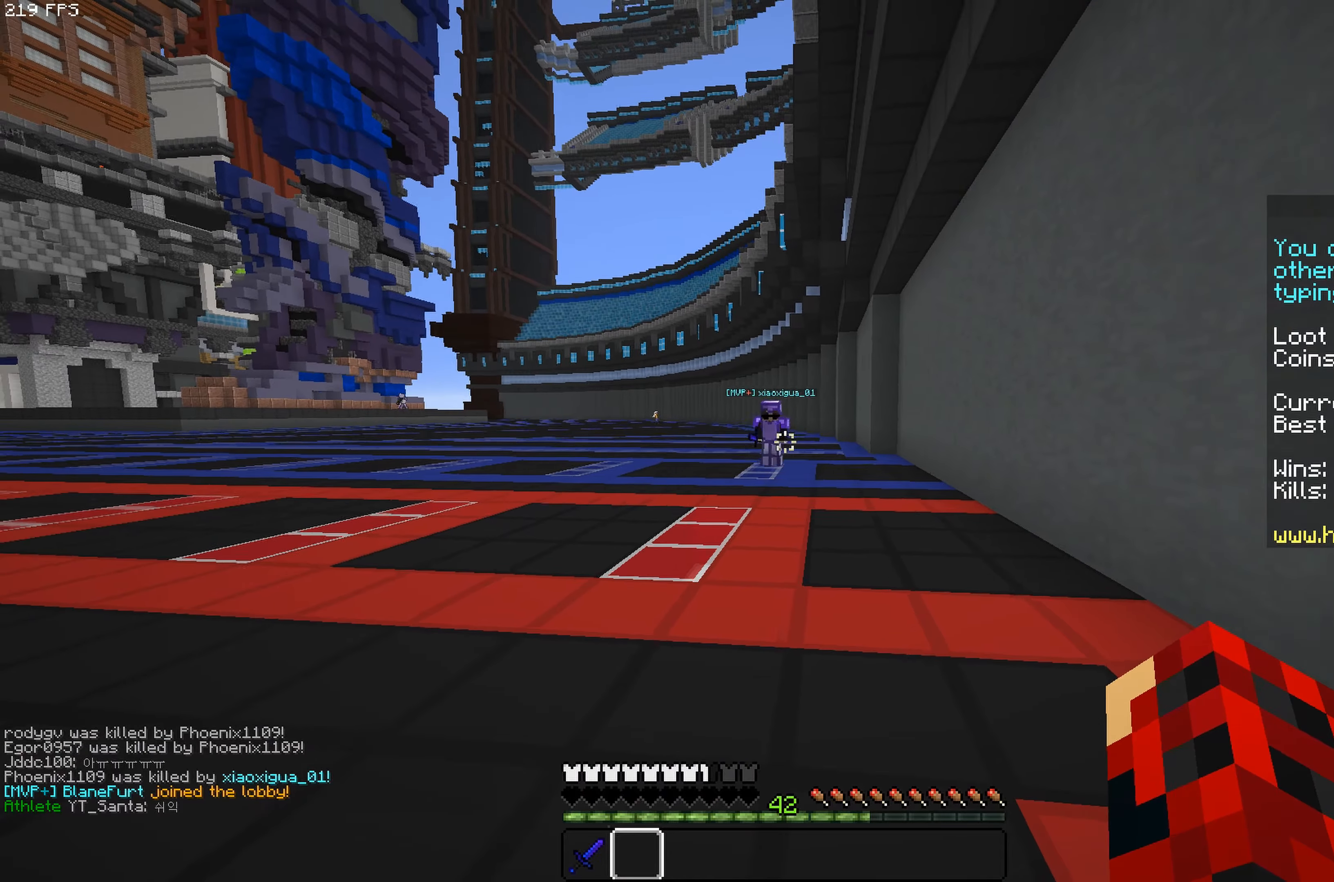
{"keys": [], "mouse": [], "events": []}
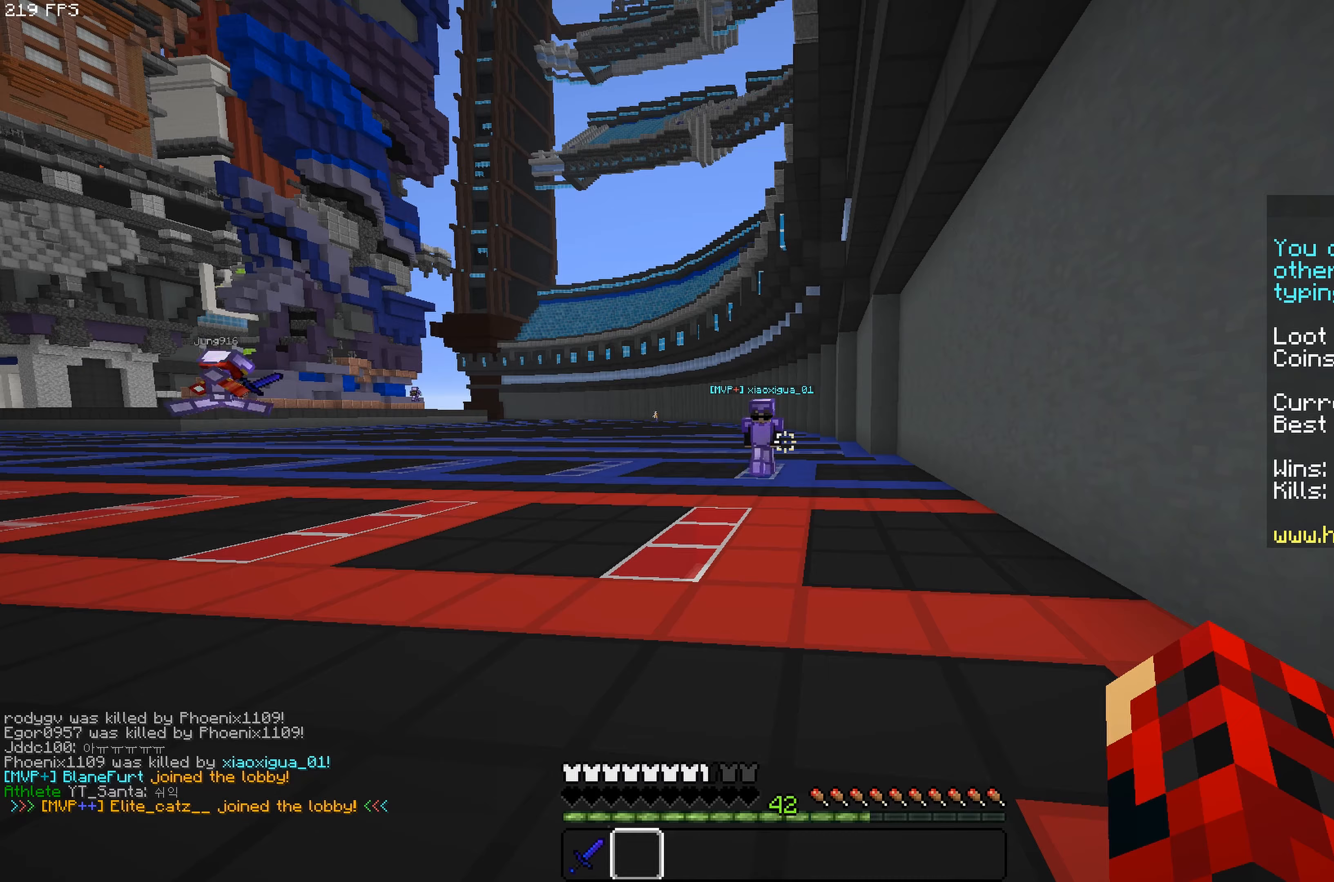
{"keys": [], "mouse": [], "events": []}
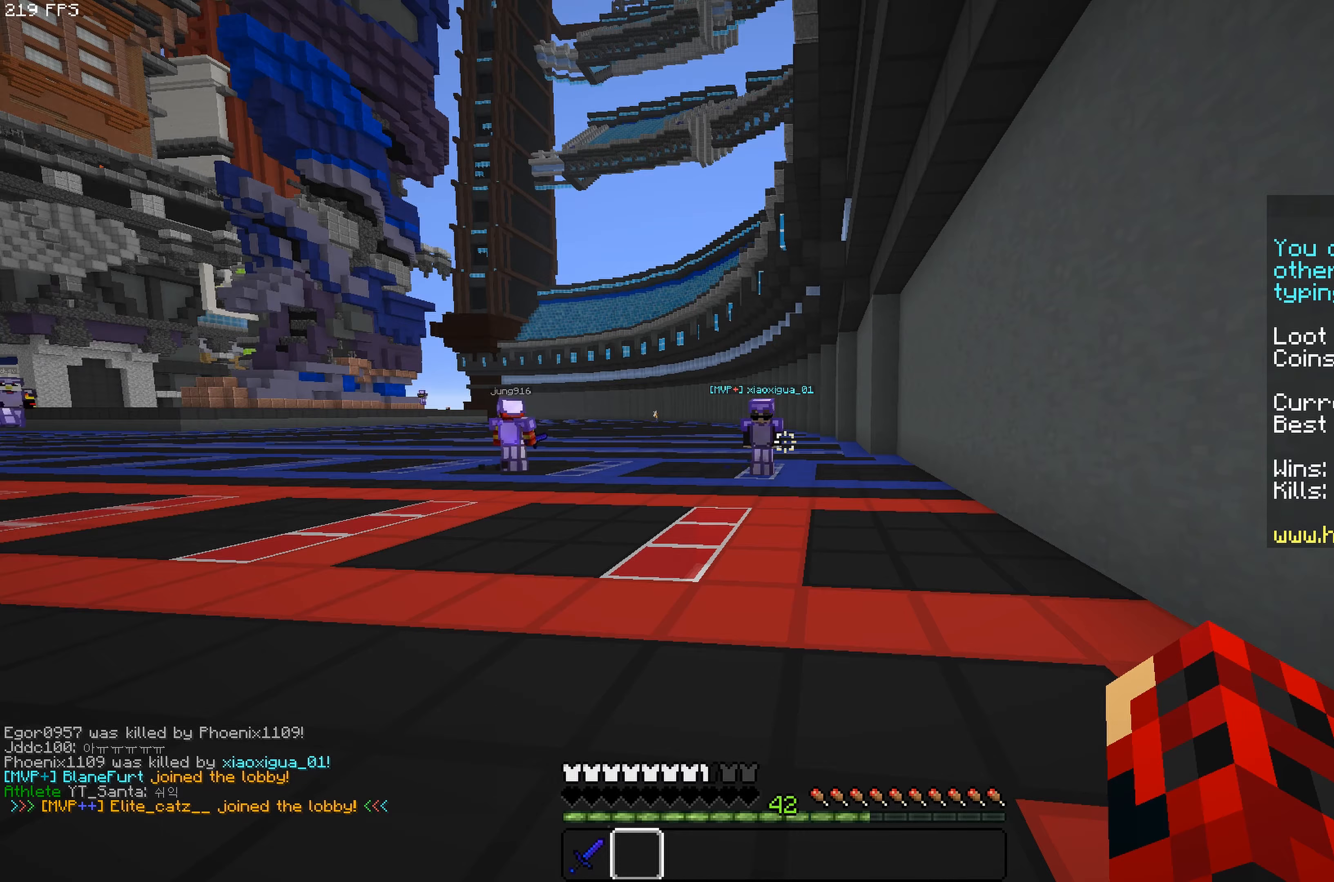
{"keys": [], "mouse": [], "events": []}
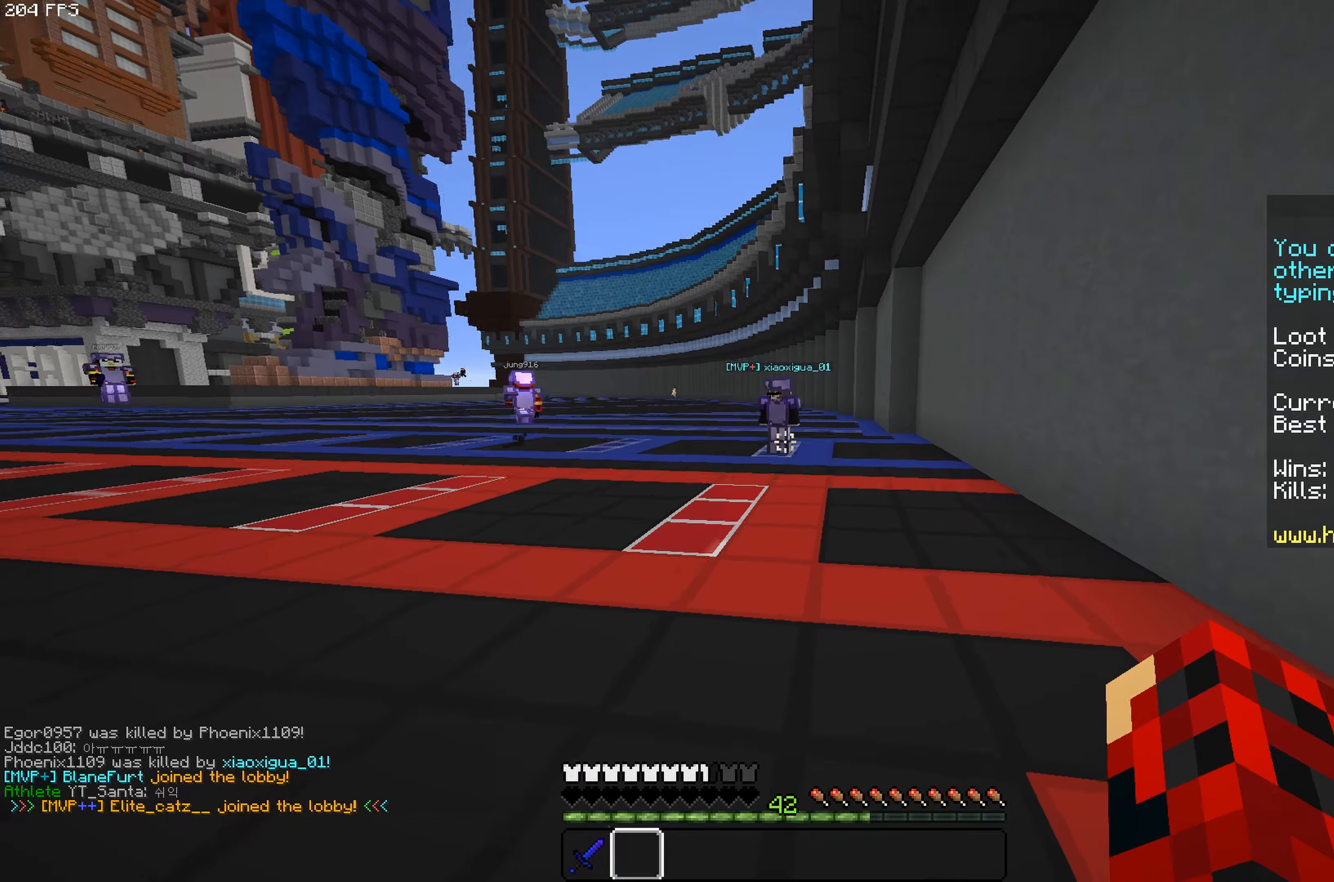
{"keys": ["space", "w"], "mouse": [], "events": [[83, "w", "down"], [133, "a", "down"], [367, "a", "up"], [433, "space", "down"]]}
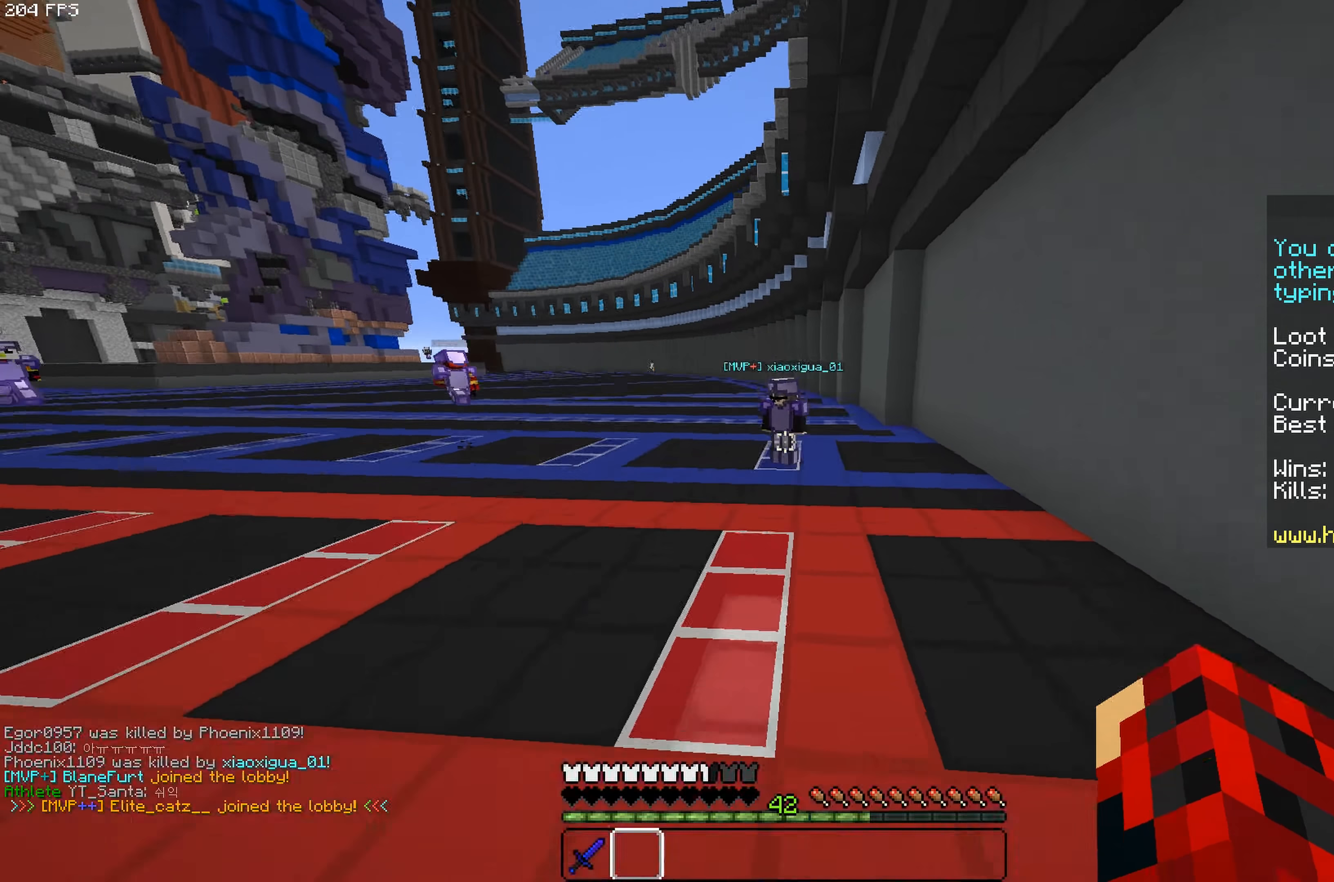
{"keys": ["a", "w"], "mouse": [], "events": [[67, "space", "up"], [183, "a", "down"]]}
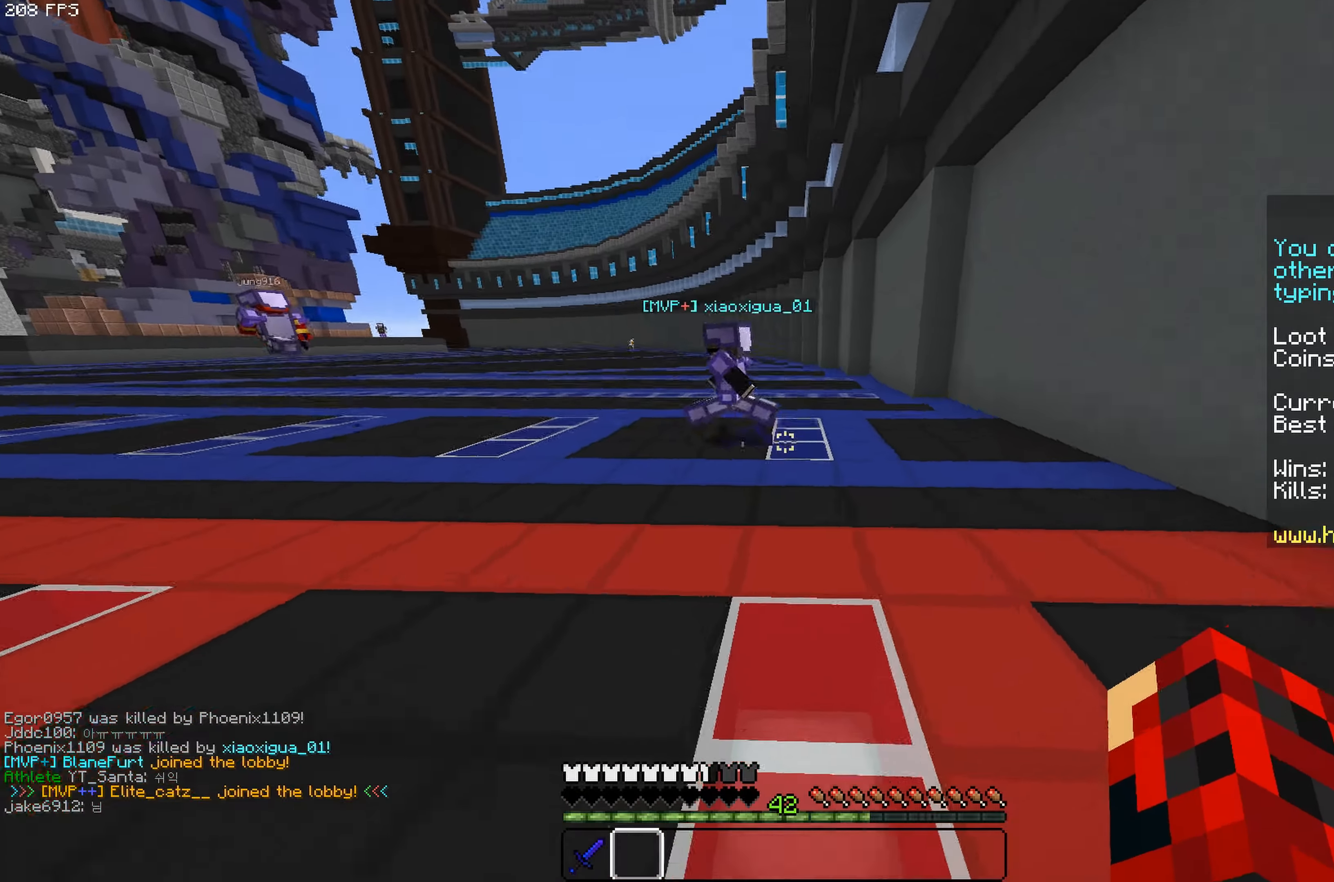
{"keys": ["a", "w"], "mouse": [], "events": [[33, "space", "down"], [167, "space", "up"]]}
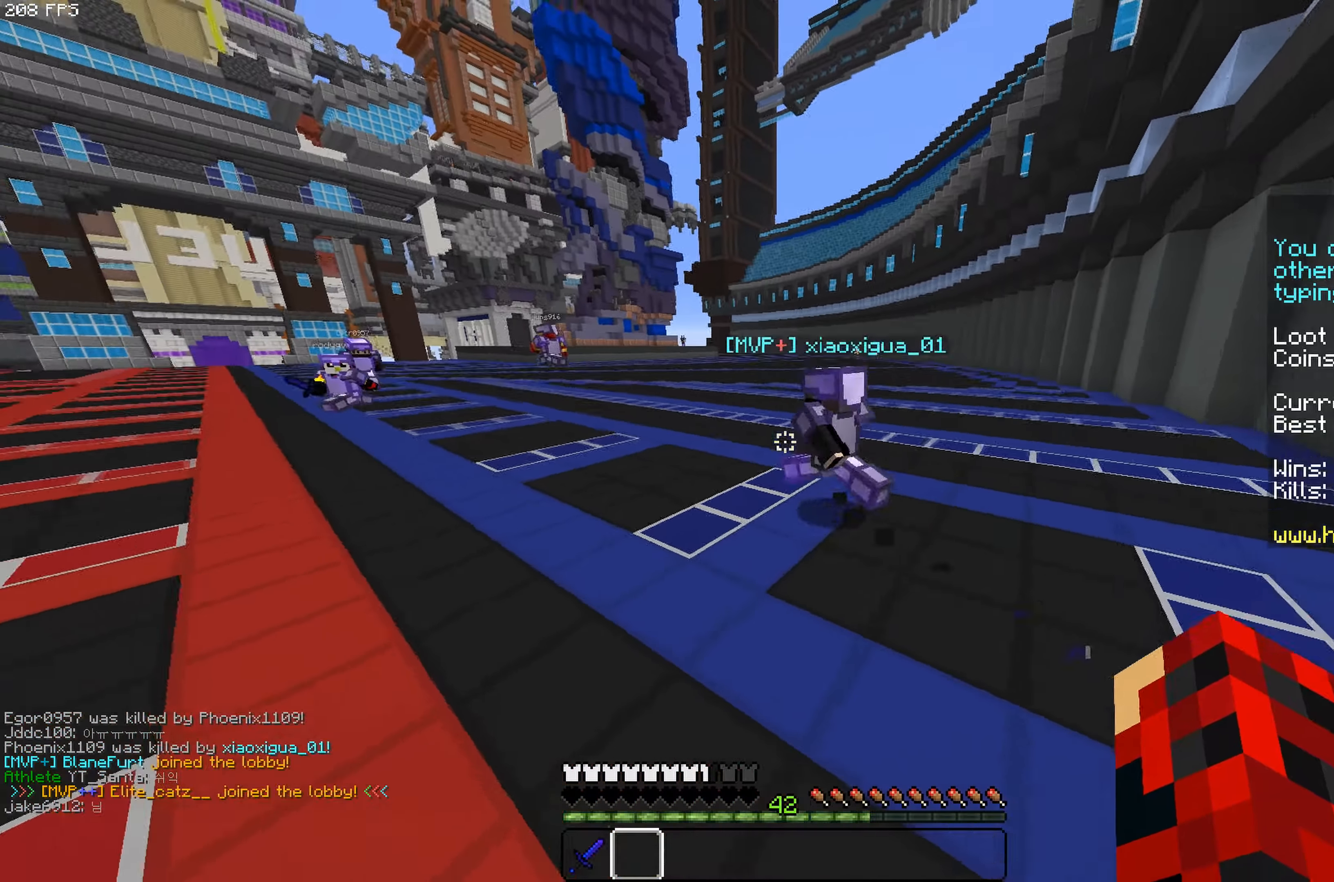
{"keys": ["a", "w"], "mouse": [], "events": [[83, "space", "down"], [217, "space", "up"]]}
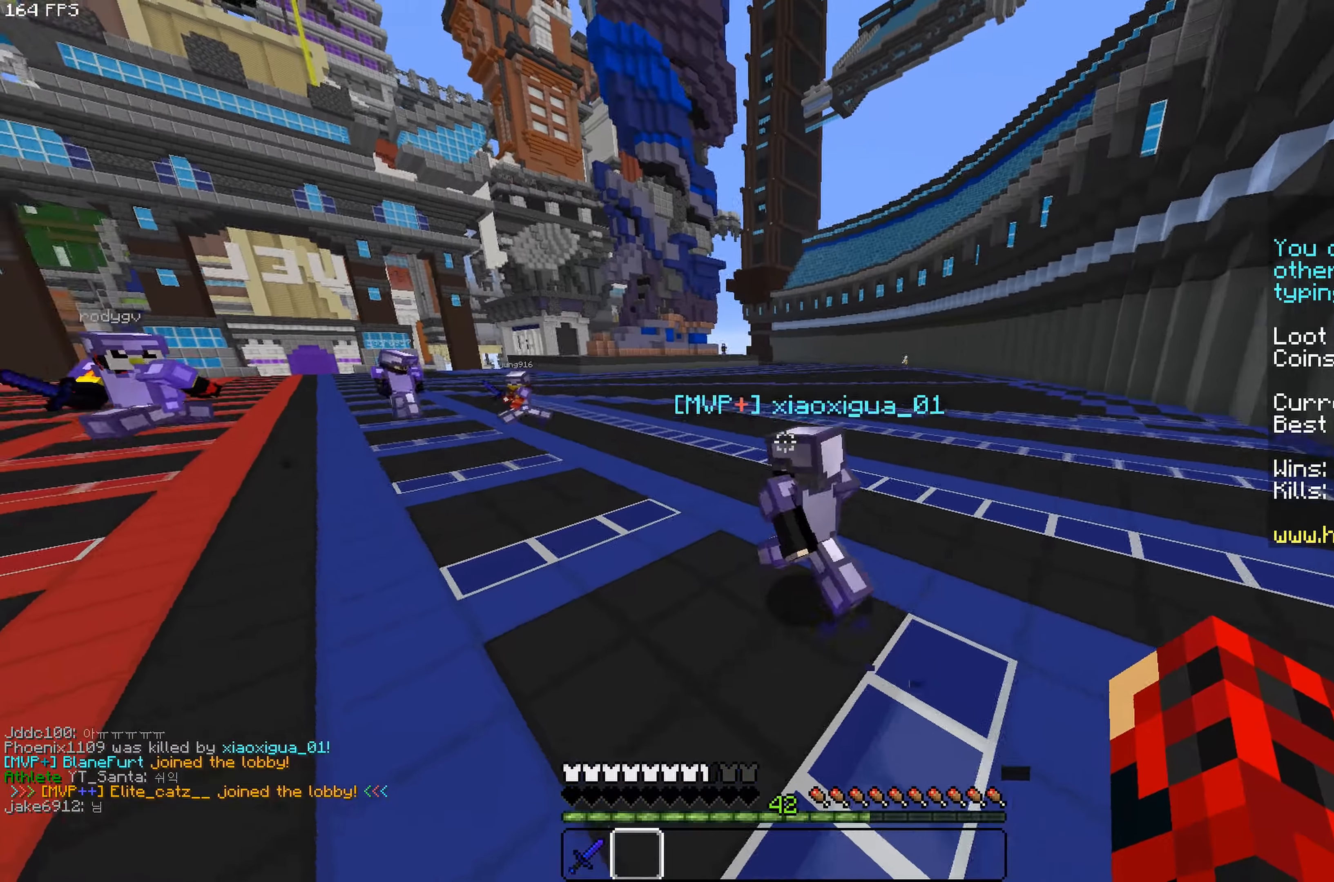
{"keys": ["a", "w"], "mouse": [], "events": [[283, "space", "down"], [417, "space", "up"]]}
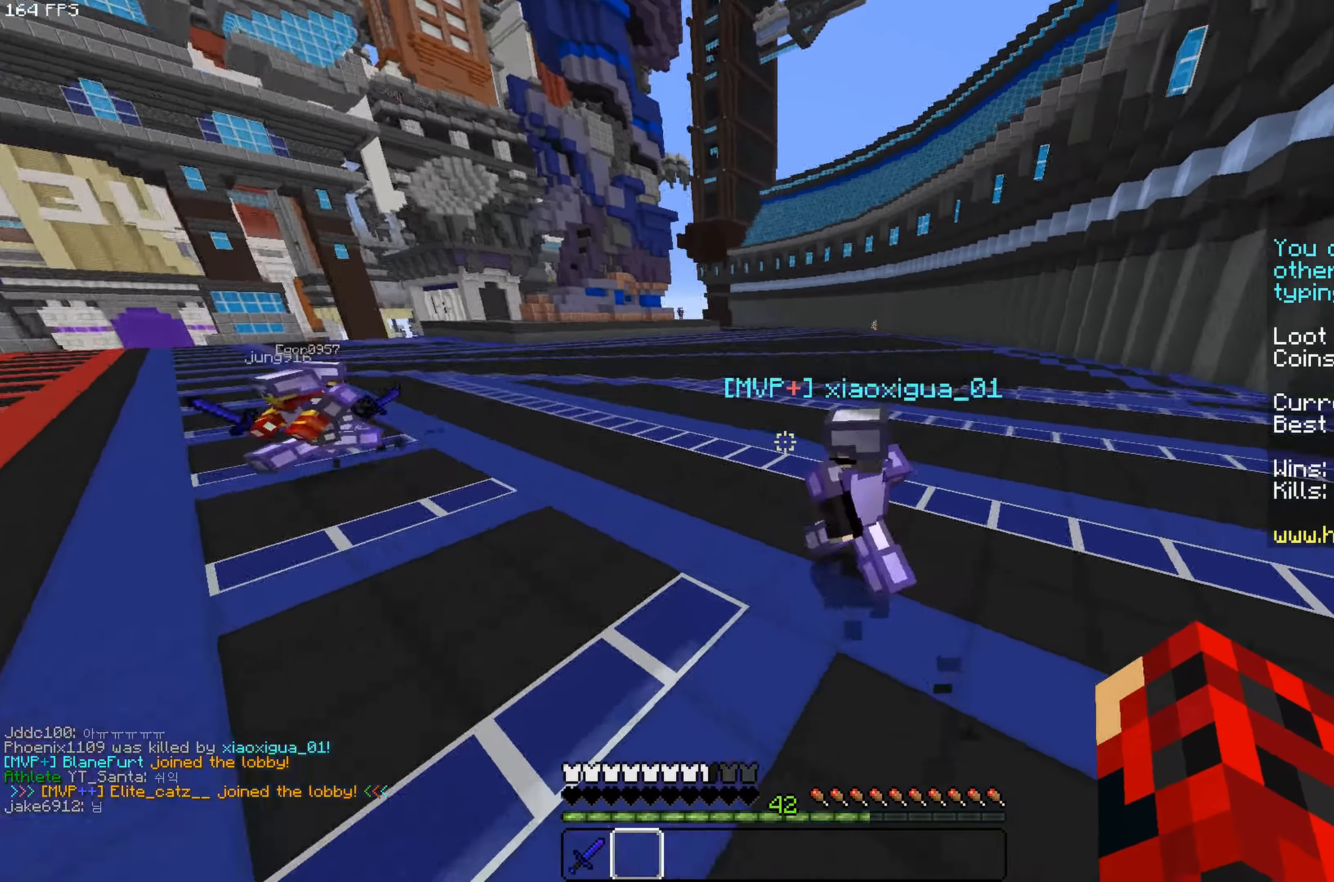
{"keys": ["a", "w"], "mouse": [], "events": []}
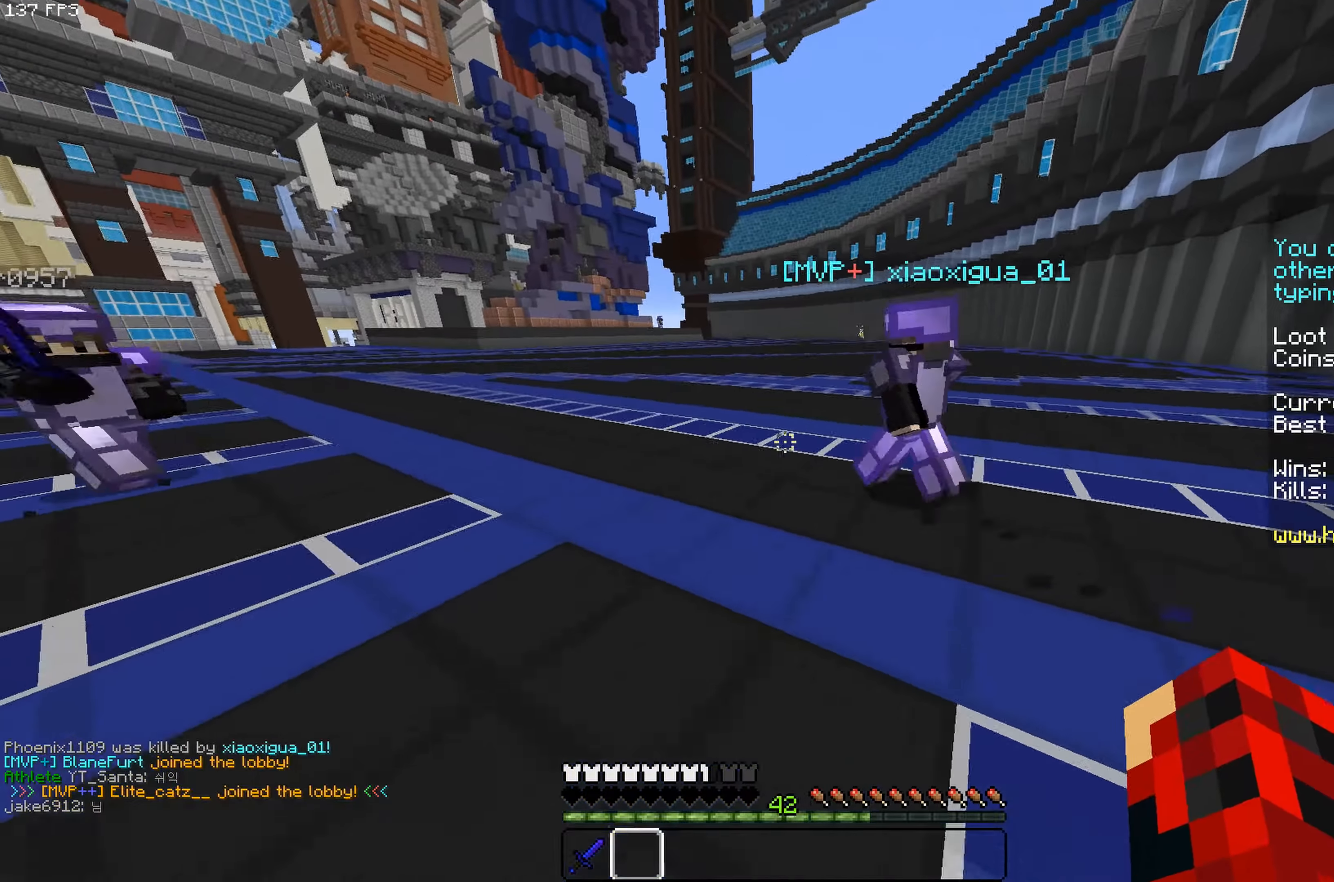
{"keys": ["a"], "mouse": [], "events": [[50, "w", "up"], [233, "w", "down"], [500, "w", "up"]]}
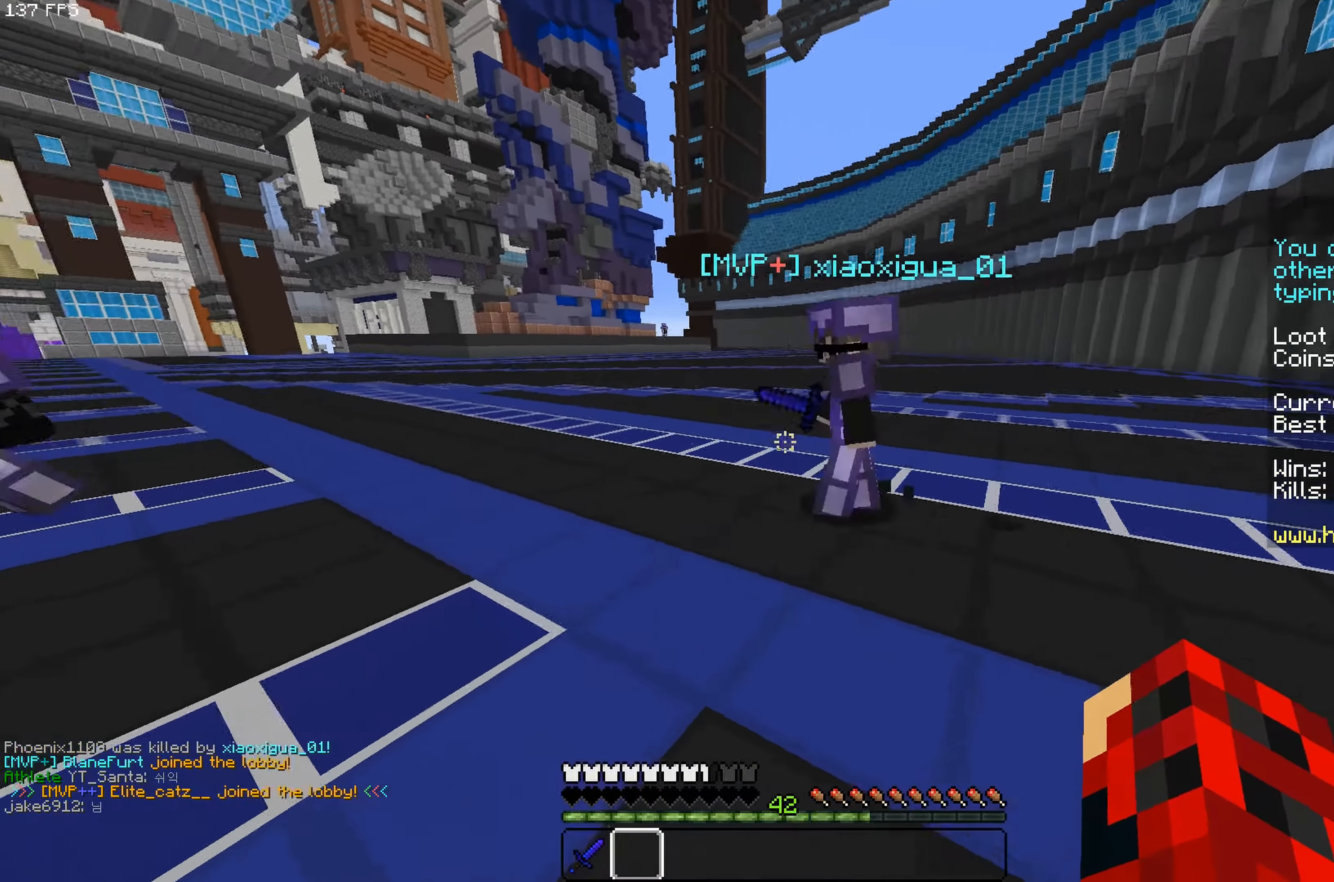
{"keys": ["a", "w"], "mouse": [], "events": [[183, "w", "down"]]}
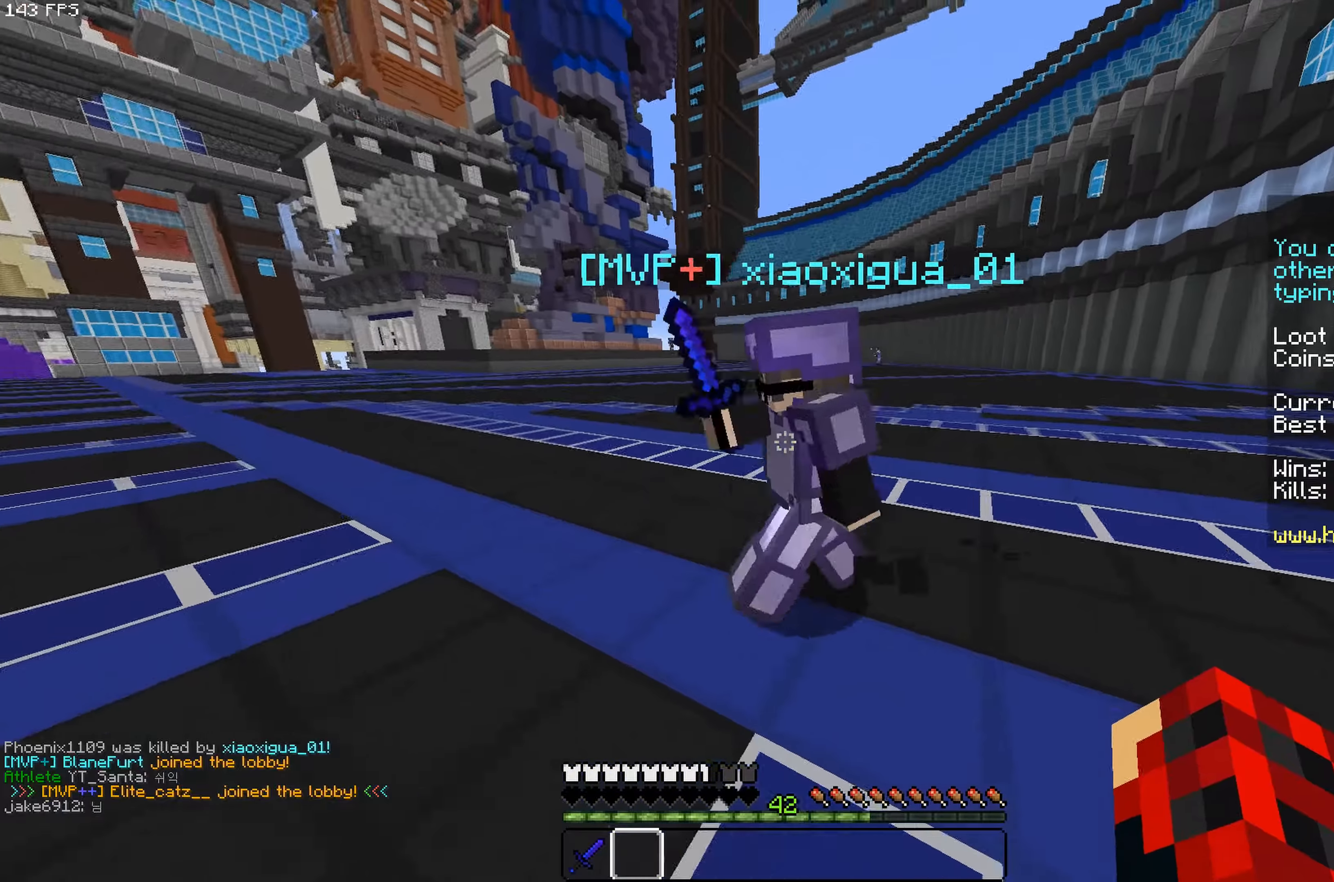
{"keys": ["w"], "mouse": [], "events": [[34, "w", "up"], [384, "w", "down"], [467, "a", "up"]]}
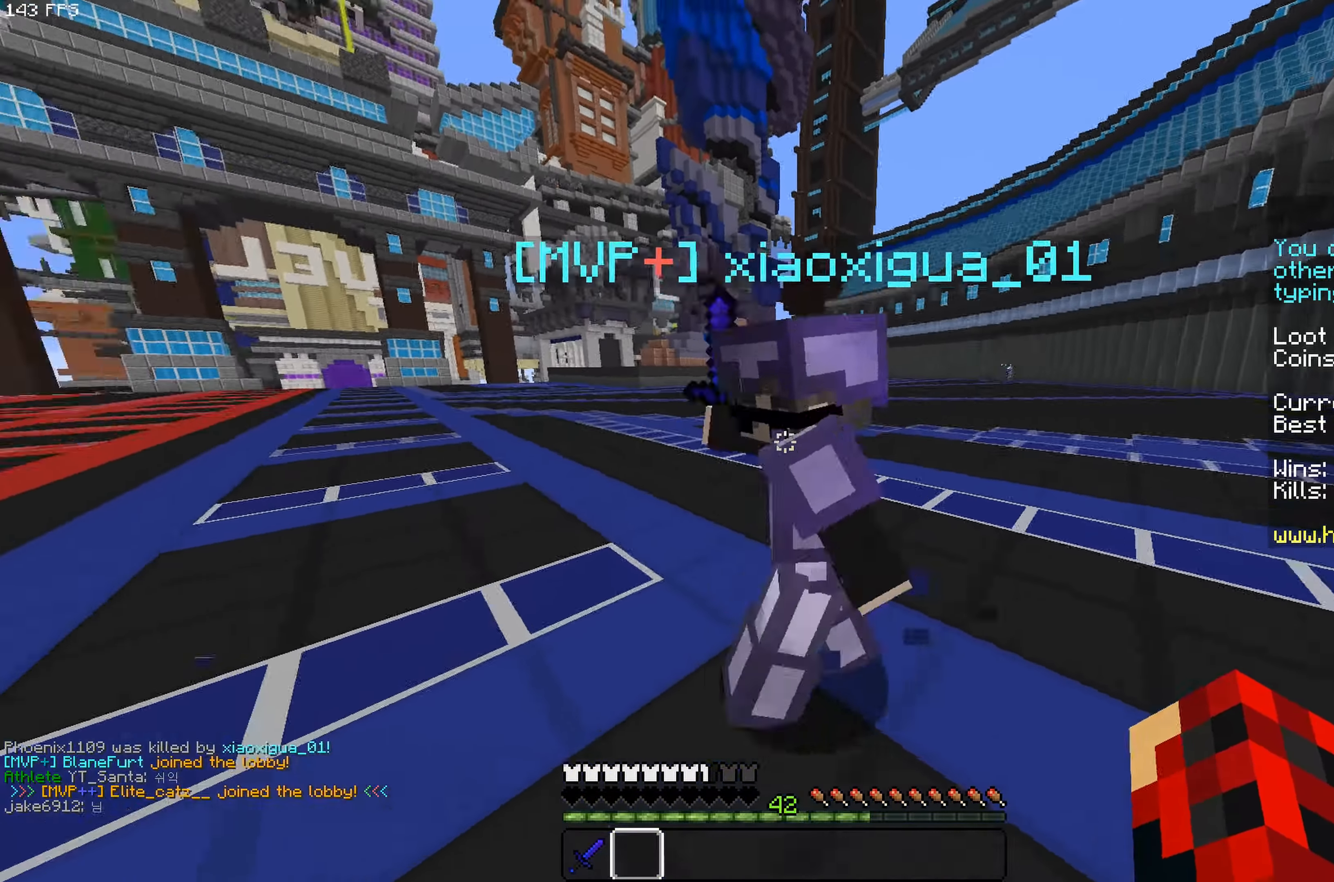
{"keys": ["a"], "mouse": [], "events": [[84, "d", "down"], [100, "w", "up"], [267, "d", "up"], [284, "a", "down"]]}
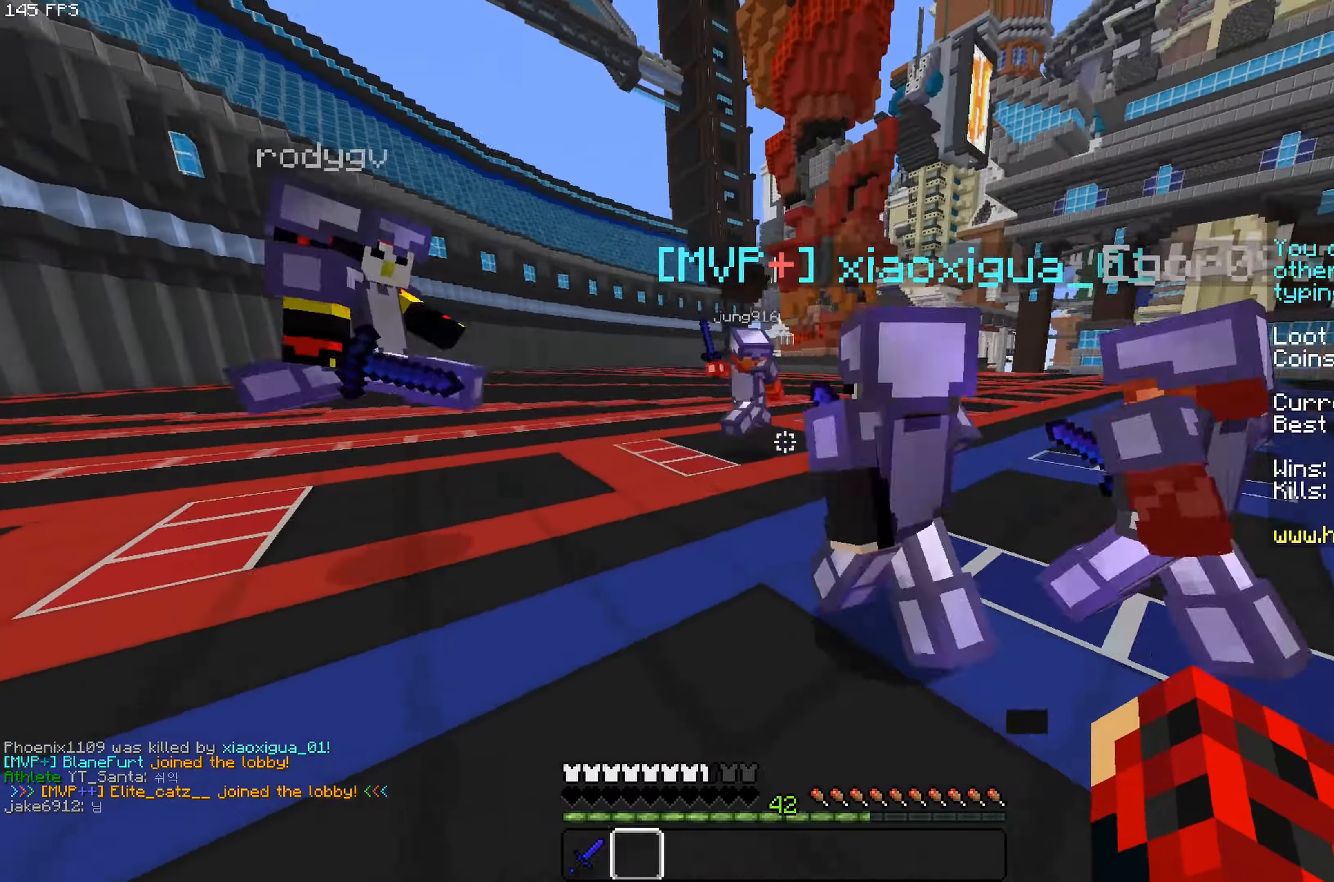
{"keys": ["a"], "mouse": [], "events": [[50, "w", "down"], [217, "w", "up"]]}